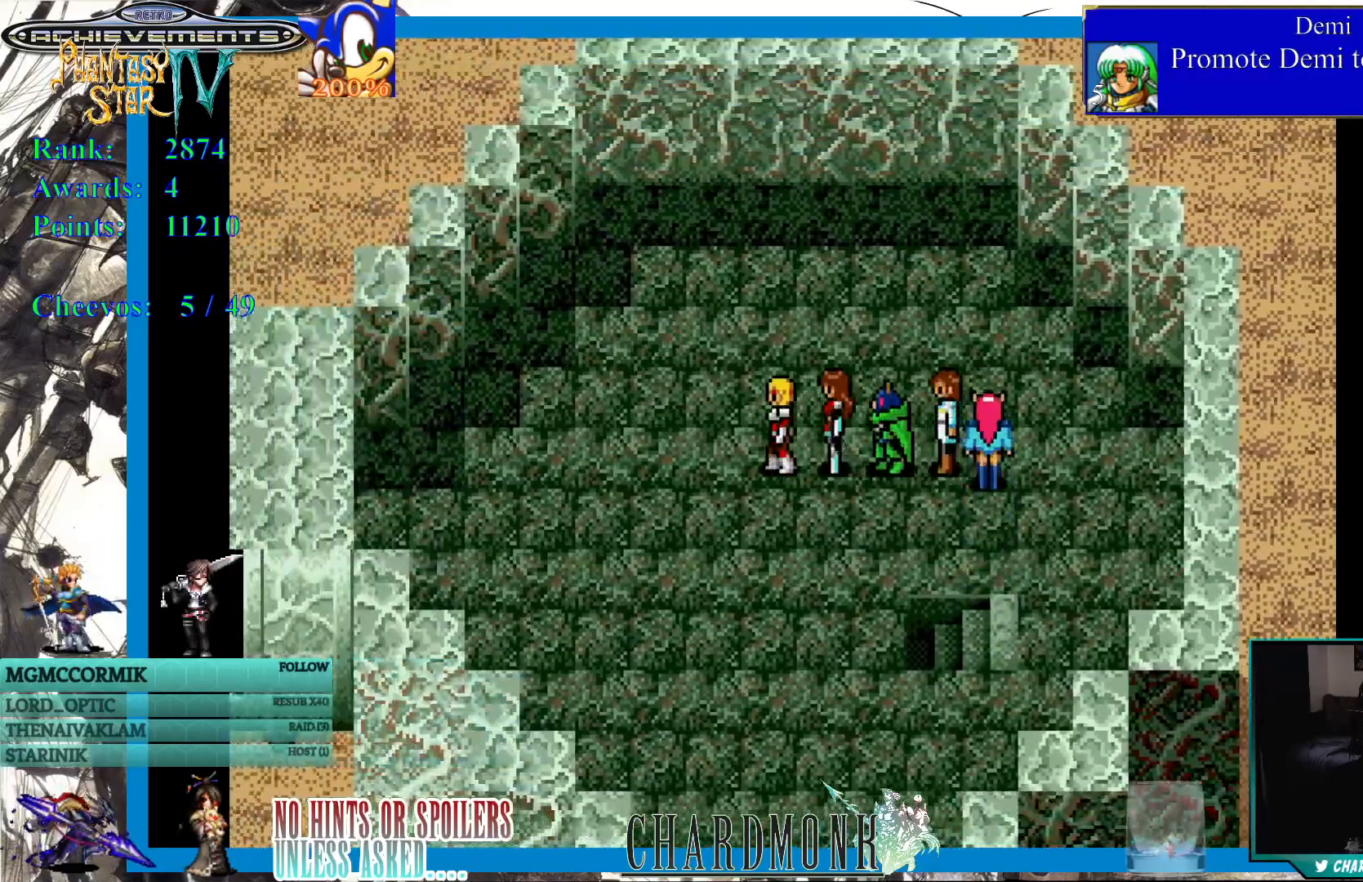
Gameplay with a controller (PlayStation layout); each line is a JSON object with the inputs held at the frame after it. "events" lists button and stick changes between this image and that frame as [ms after this image, input, new state], when the widget could be followed in between.
{"buttons": ["DPAD_LEFT"], "left_stick": "center", "right_stick": "center", "events": []}
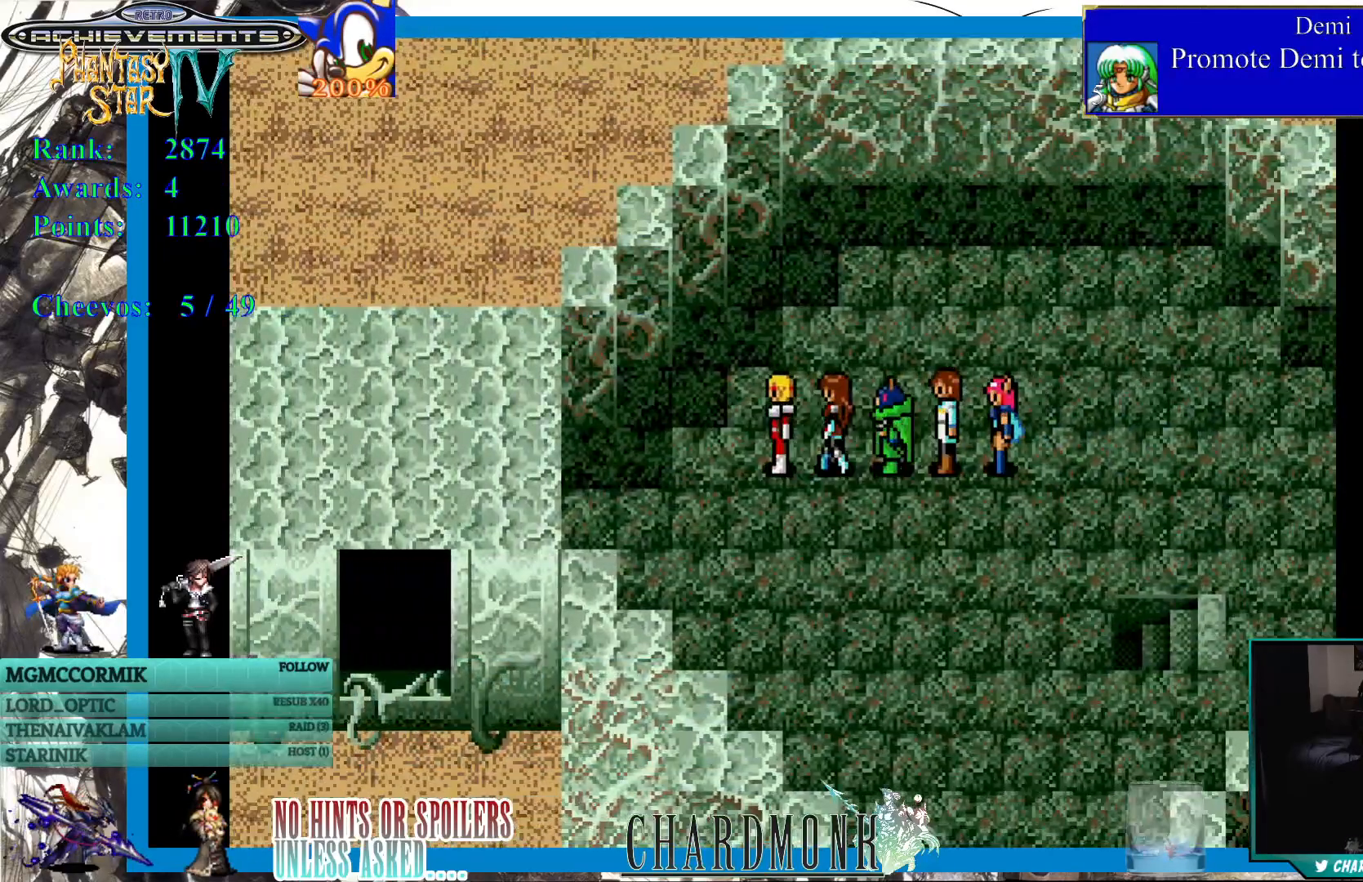
{"buttons": ["DPAD_LEFT"], "left_stick": "center", "right_stick": "center", "events": [[183, "DPAD_LEFT", "up"], [317, "DPAD_DOWN", "down"], [433, "DPAD_DOWN", "up"], [500, "DPAD_LEFT", "down"]]}
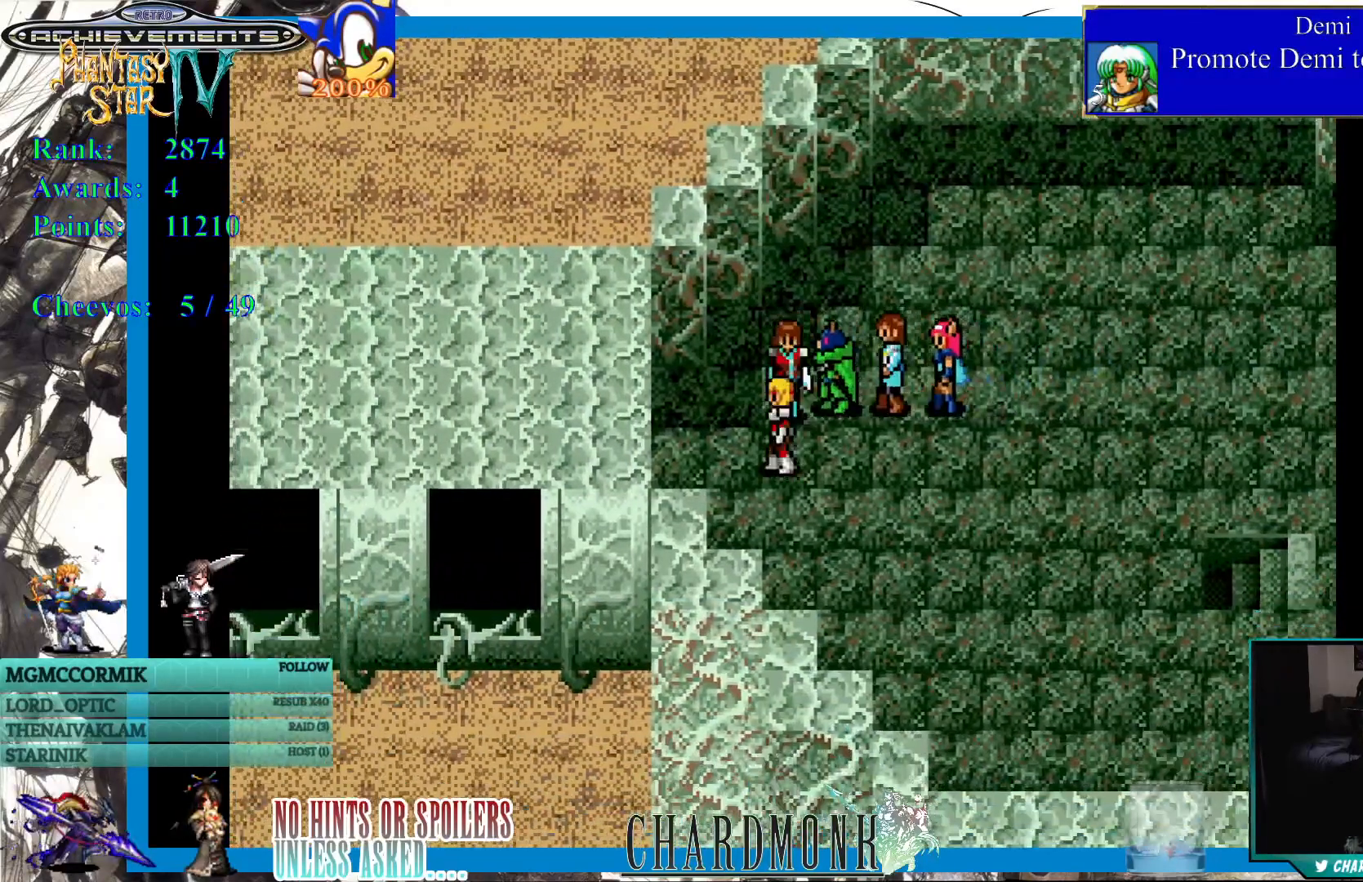
{"buttons": ["DPAD_LEFT"], "left_stick": "center", "right_stick": "center", "events": []}
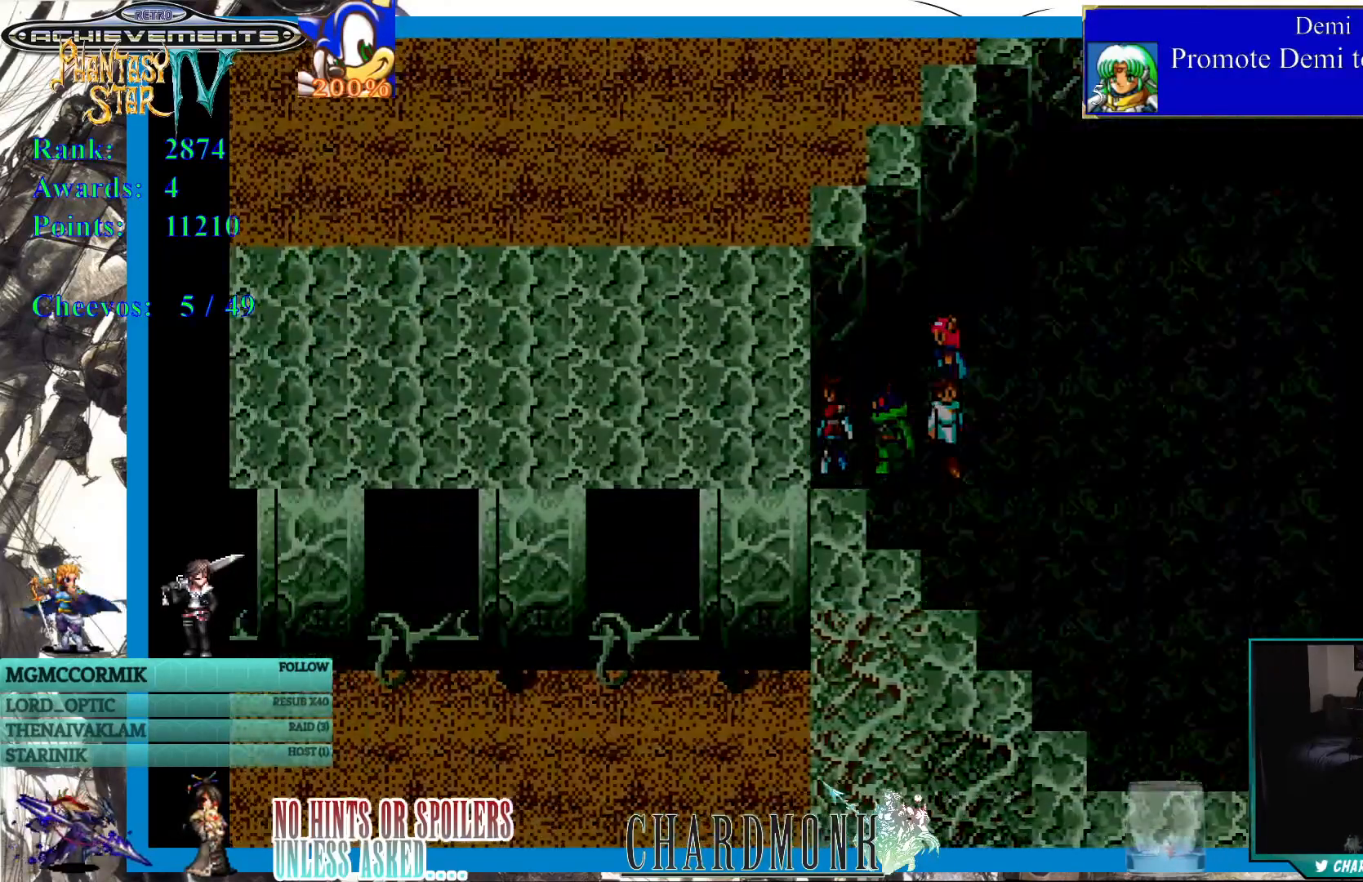
{"buttons": [], "left_stick": "center", "right_stick": "center", "events": [[200, "DPAD_LEFT", "up"]]}
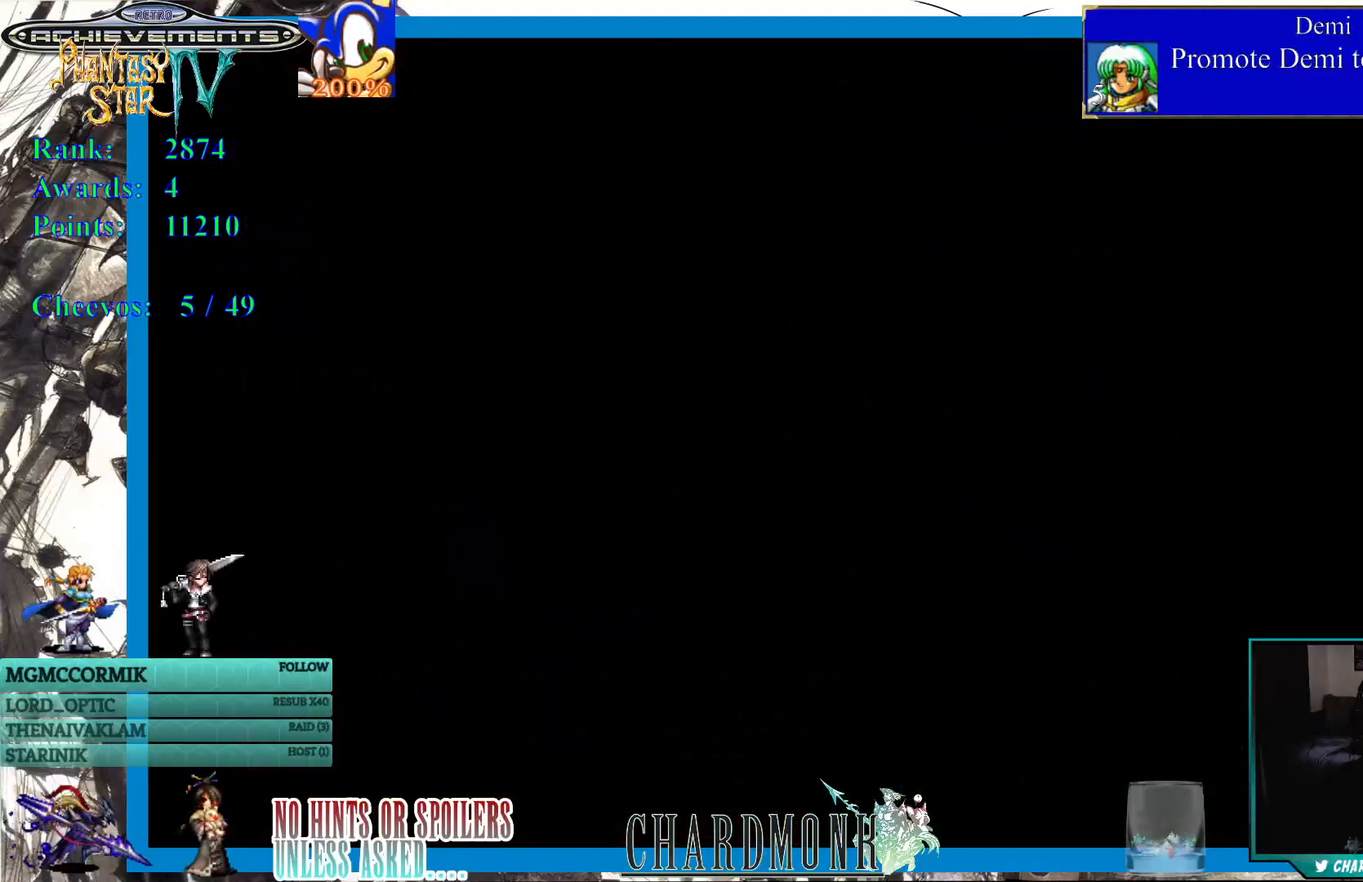
{"buttons": [], "left_stick": "center", "right_stick": "center", "events": []}
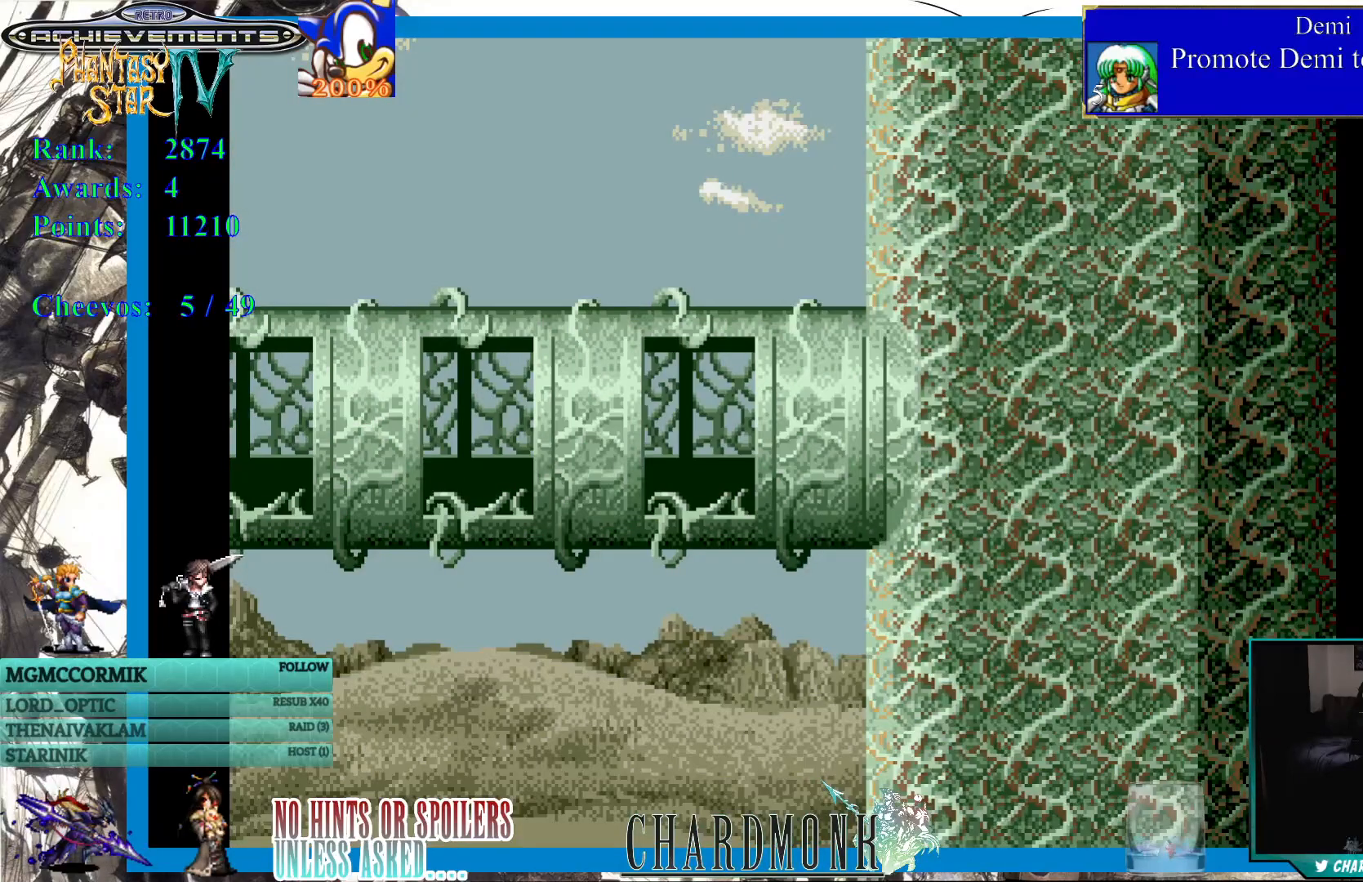
{"buttons": [], "left_stick": "center", "right_stick": "center", "events": []}
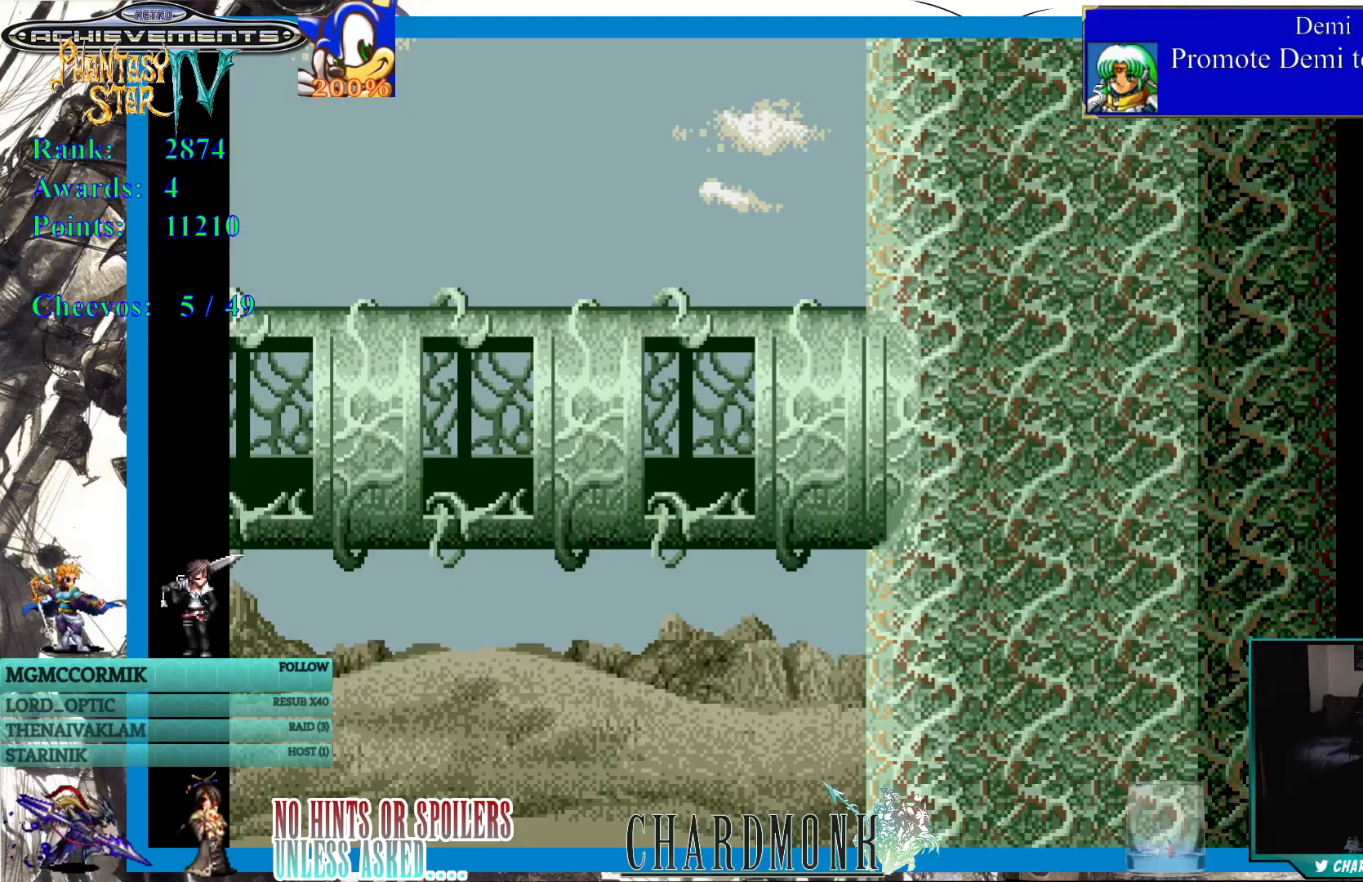
{"buttons": [], "left_stick": "center", "right_stick": "center", "events": []}
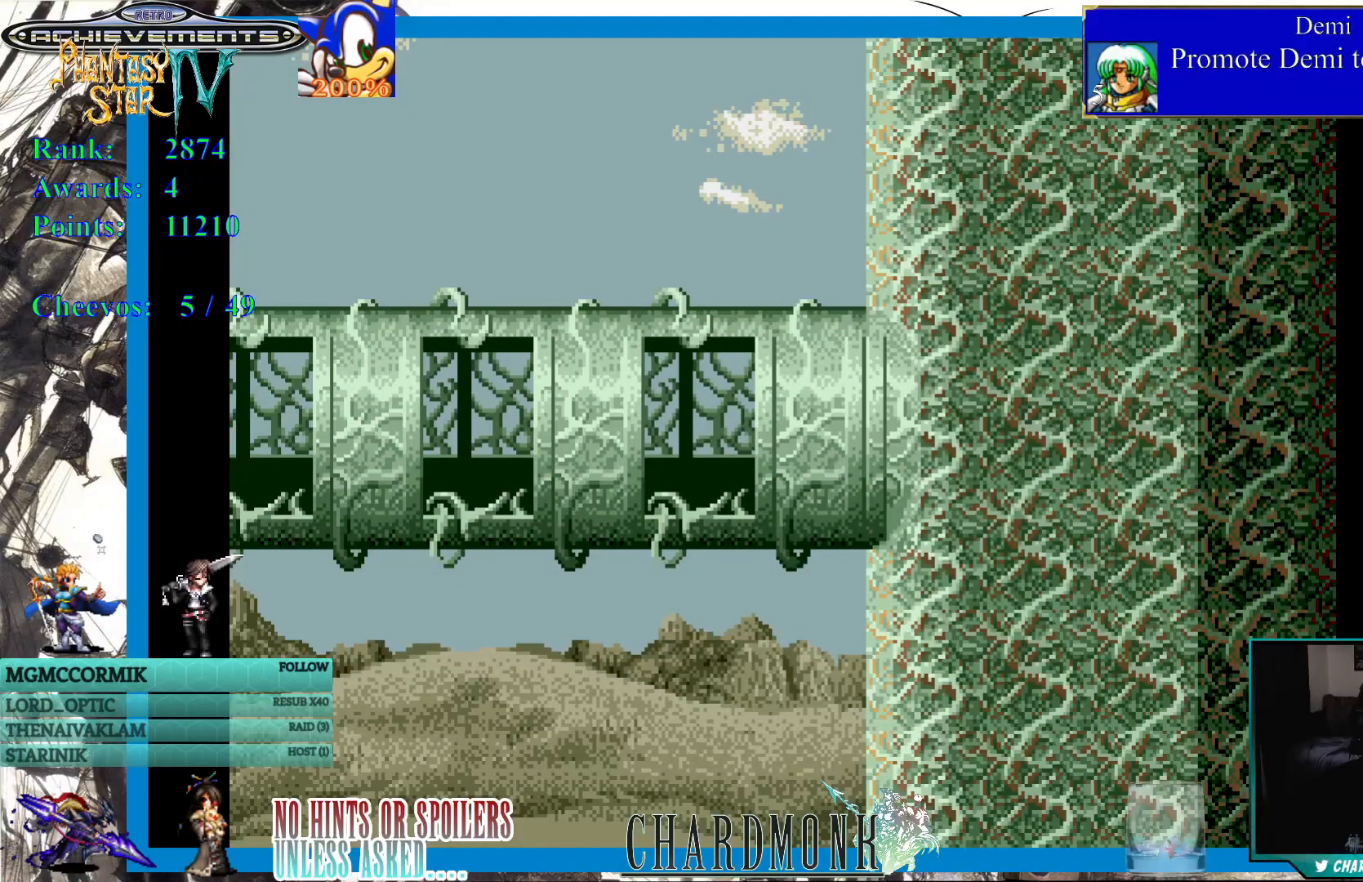
{"buttons": [], "left_stick": "center", "right_stick": "center", "events": []}
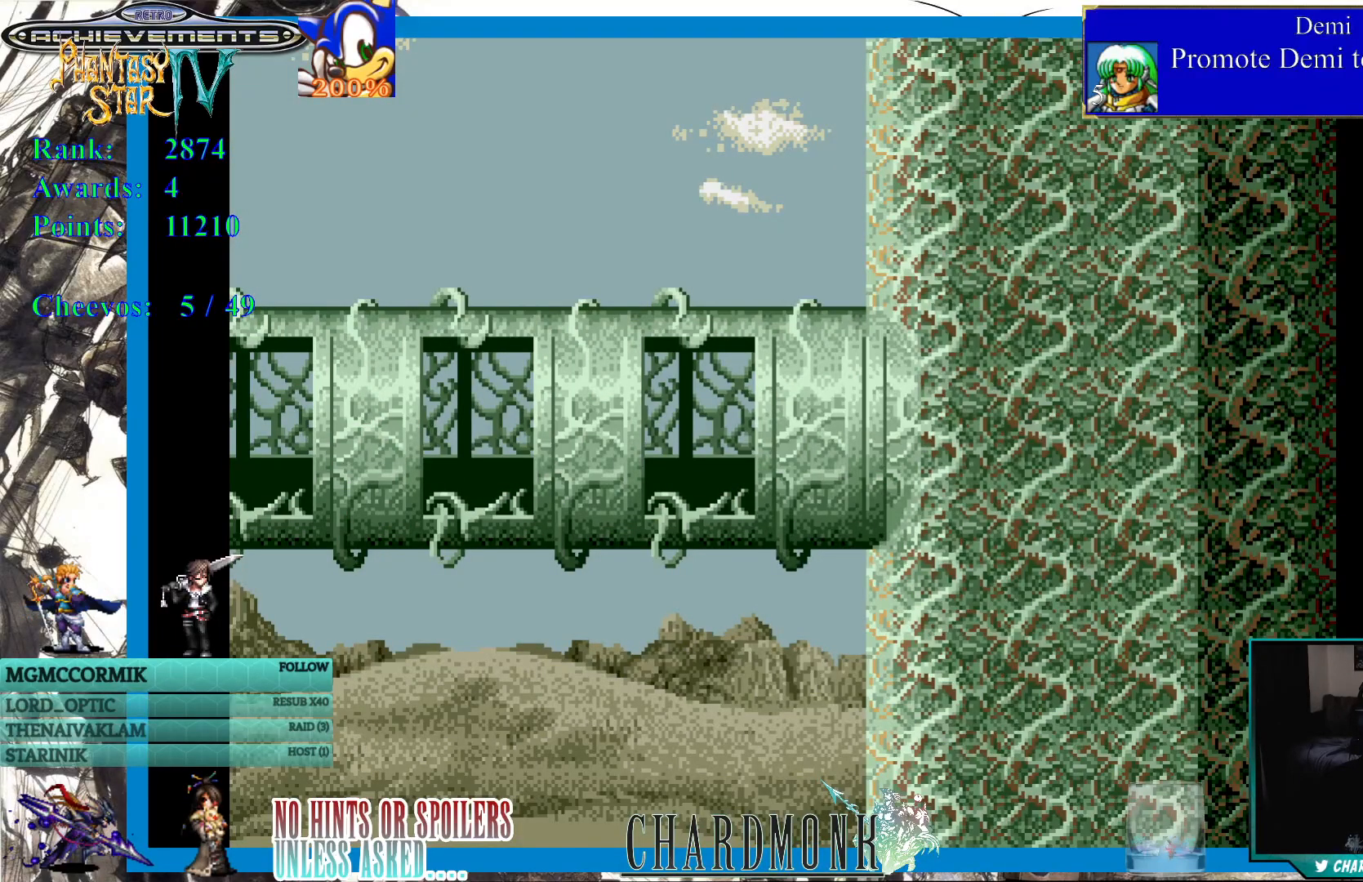
{"buttons": [], "left_stick": "center", "right_stick": "center", "events": []}
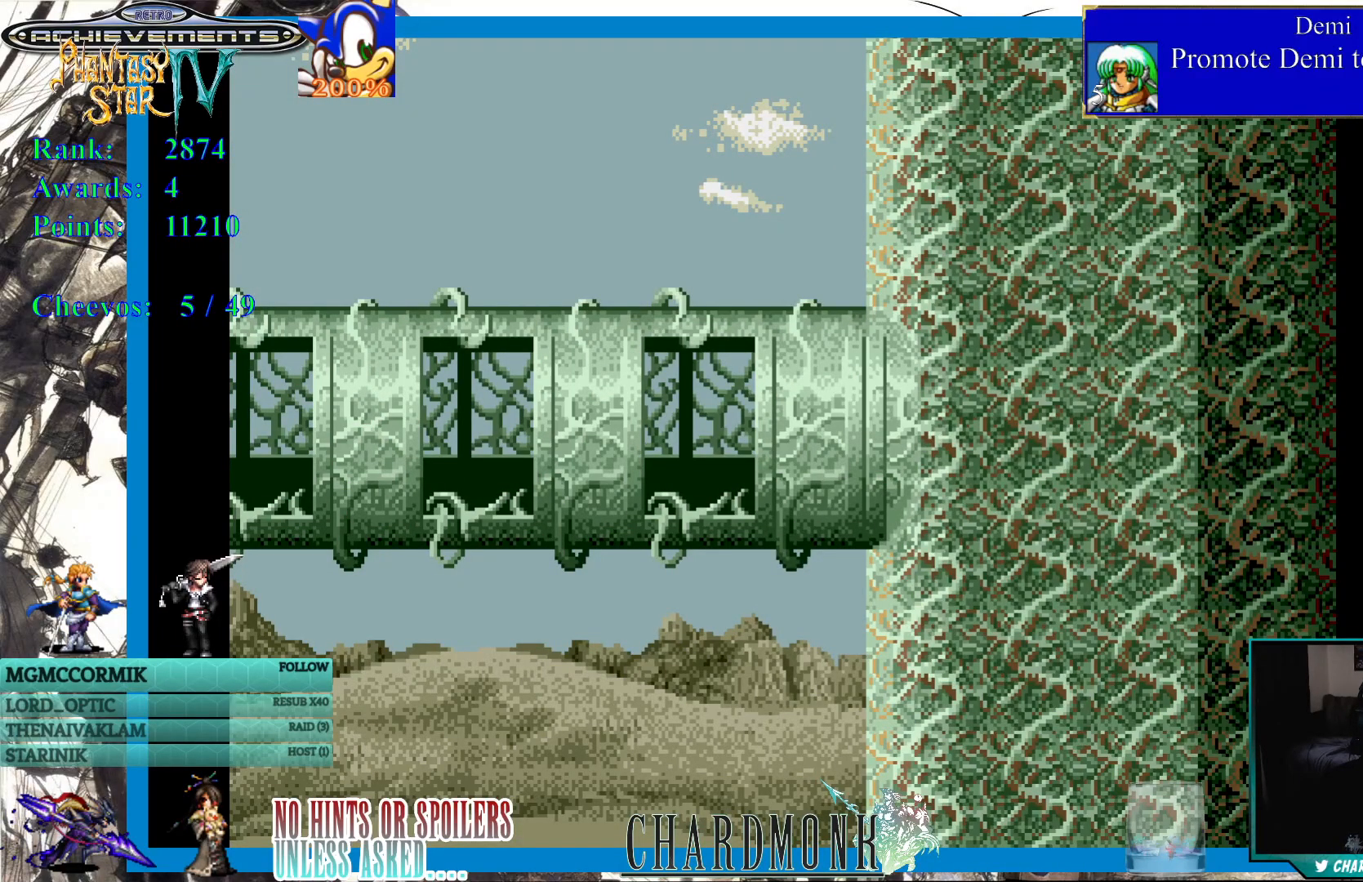
{"buttons": [], "left_stick": "center", "right_stick": "center", "events": []}
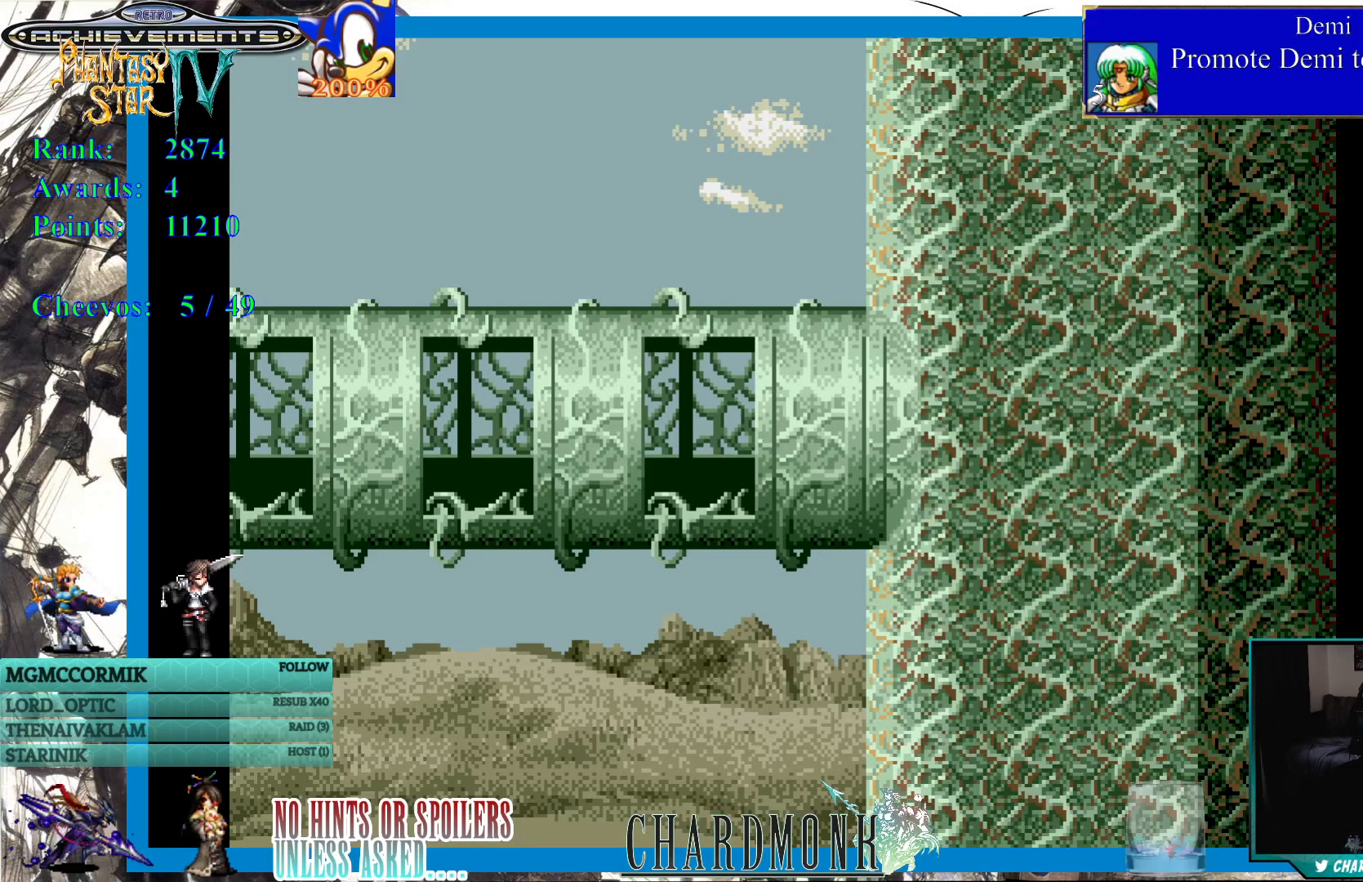
{"buttons": ["DPAD_LEFT"], "left_stick": "center", "right_stick": "center", "events": [[150, "DPAD_LEFT", "down"]]}
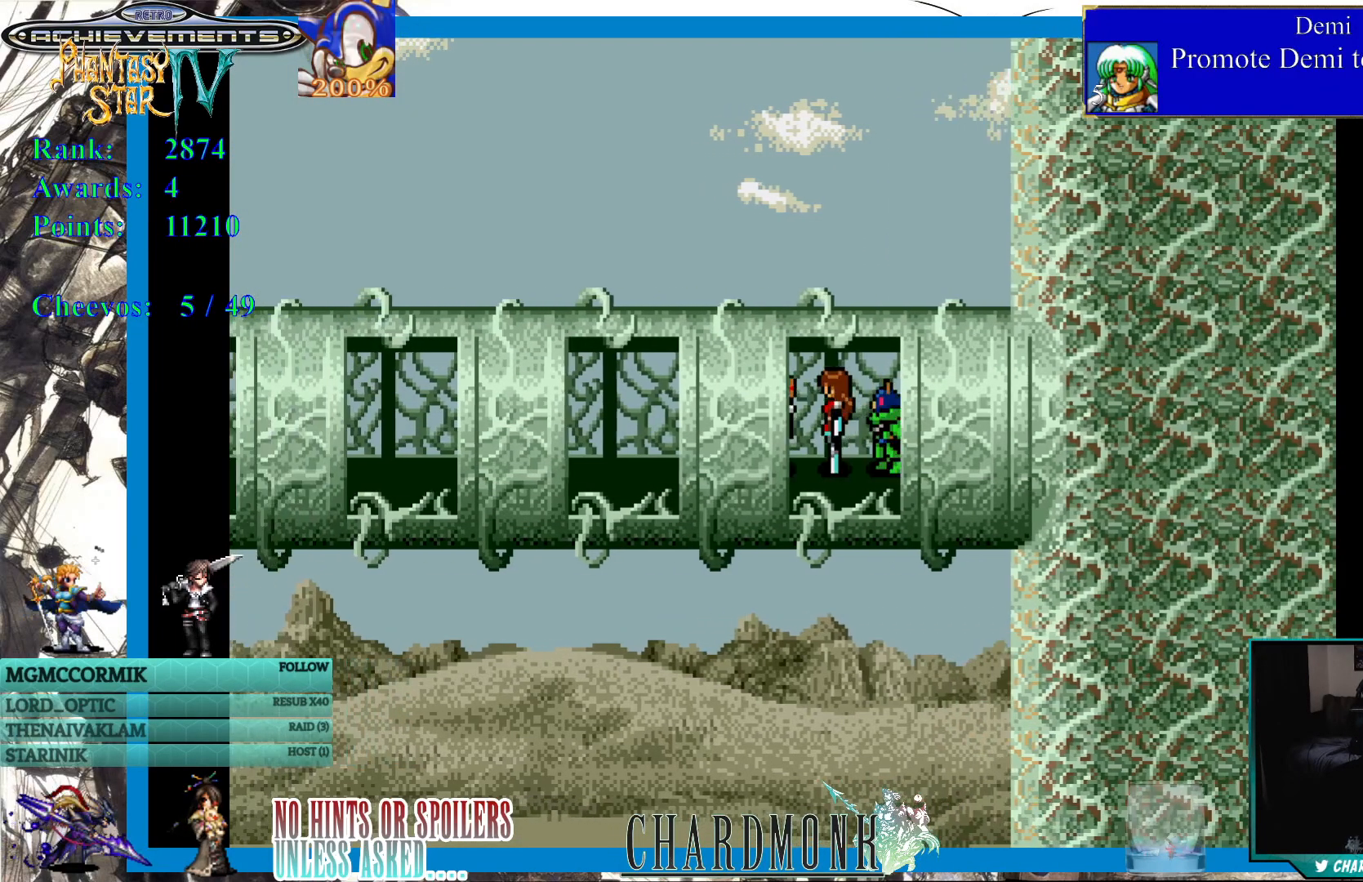
{"buttons": ["DPAD_LEFT"], "left_stick": "center", "right_stick": "center", "events": []}
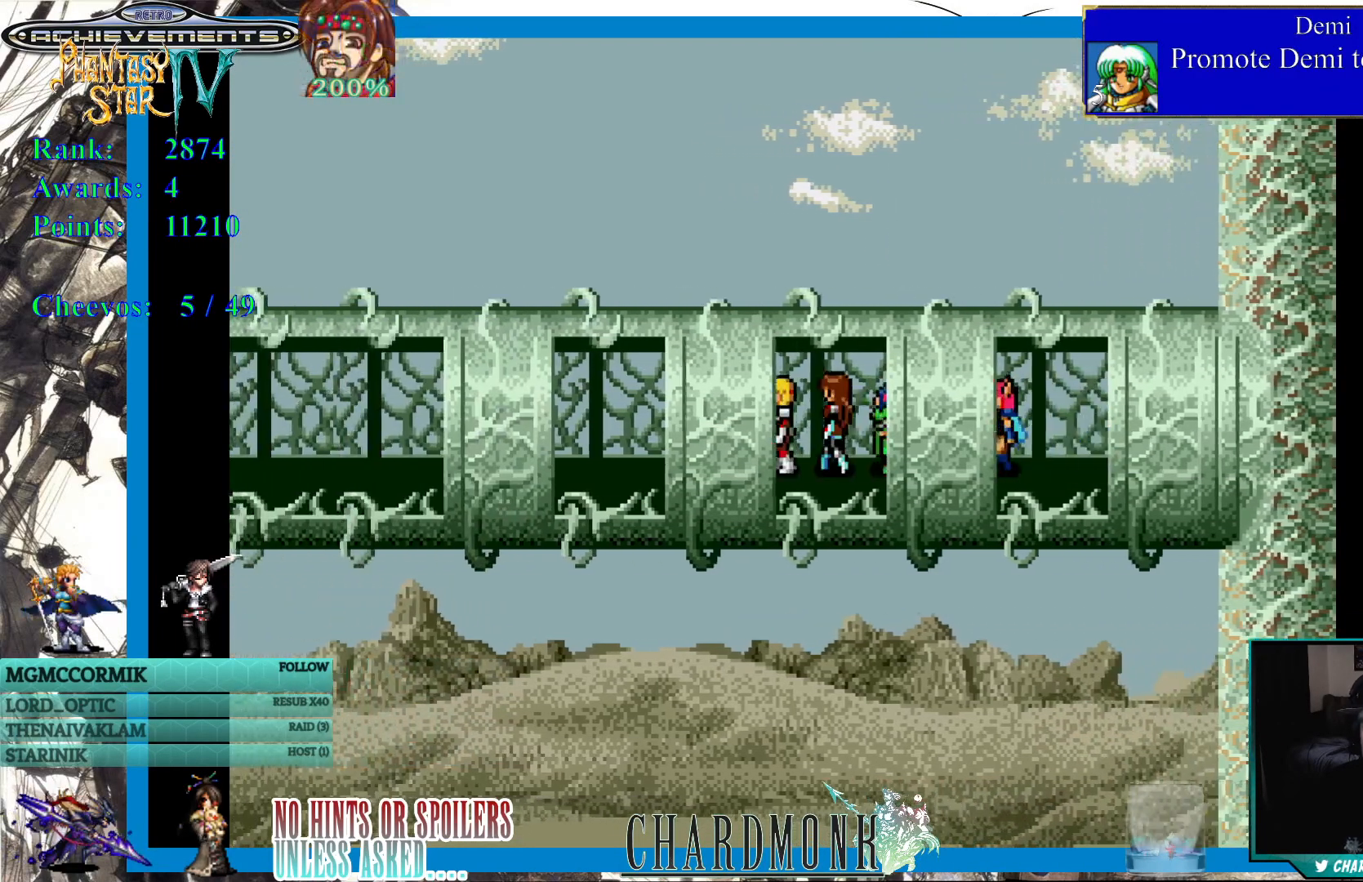
{"buttons": ["DPAD_LEFT"], "left_stick": "center", "right_stick": "center", "events": []}
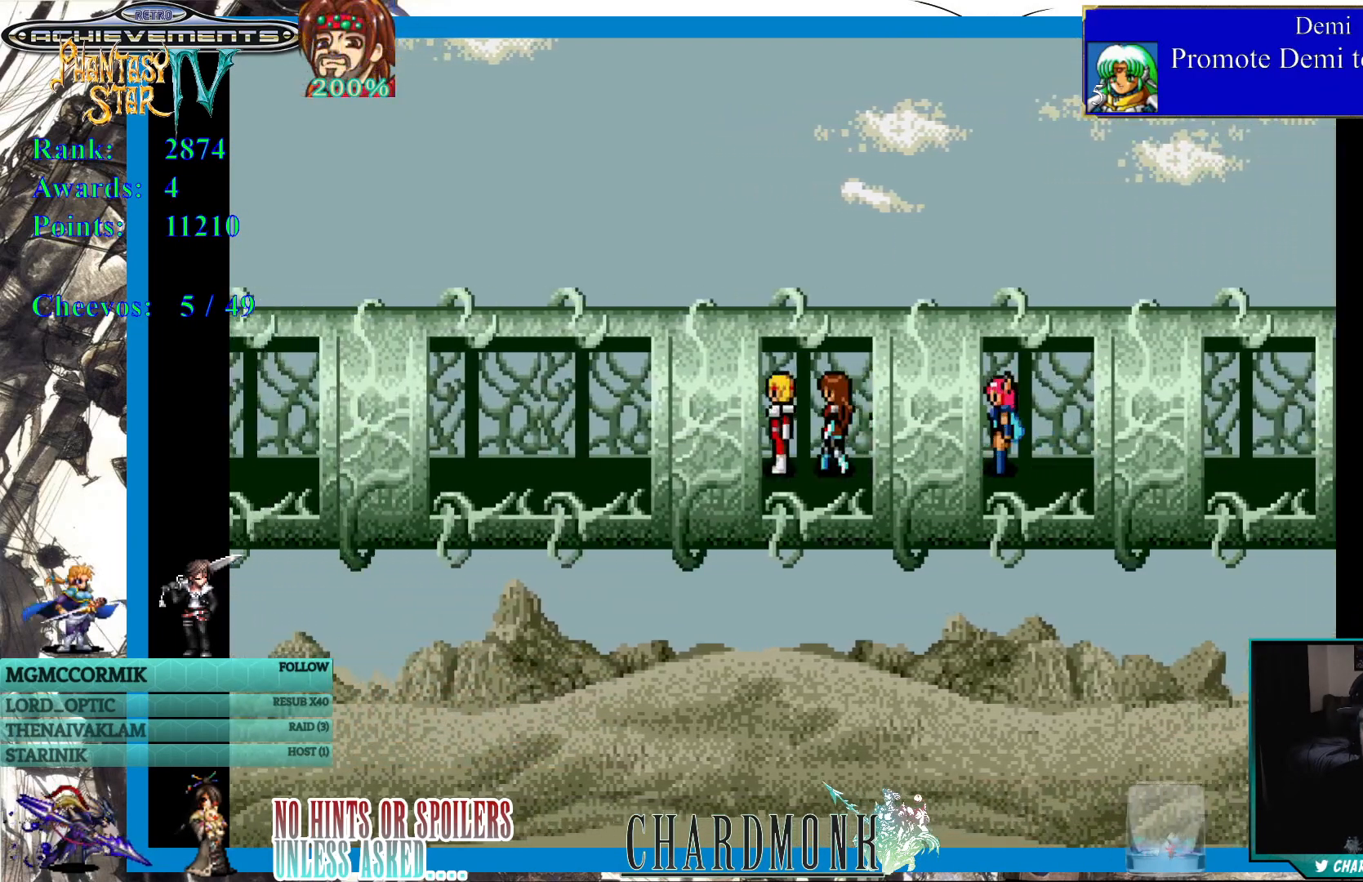
{"buttons": ["DPAD_LEFT"], "left_stick": "center", "right_stick": "center", "events": []}
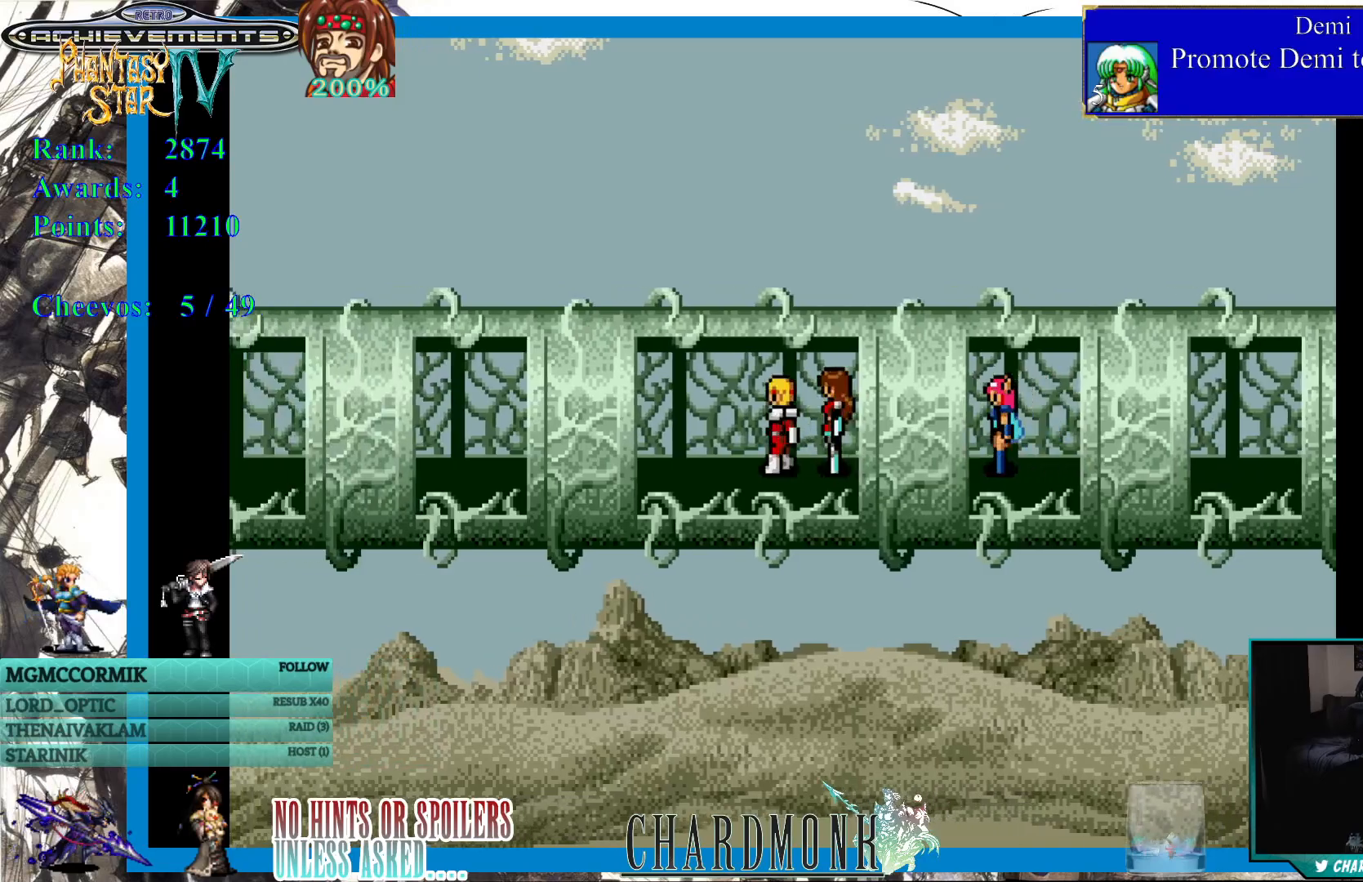
{"buttons": ["DPAD_LEFT"], "left_stick": "center", "right_stick": "center", "events": []}
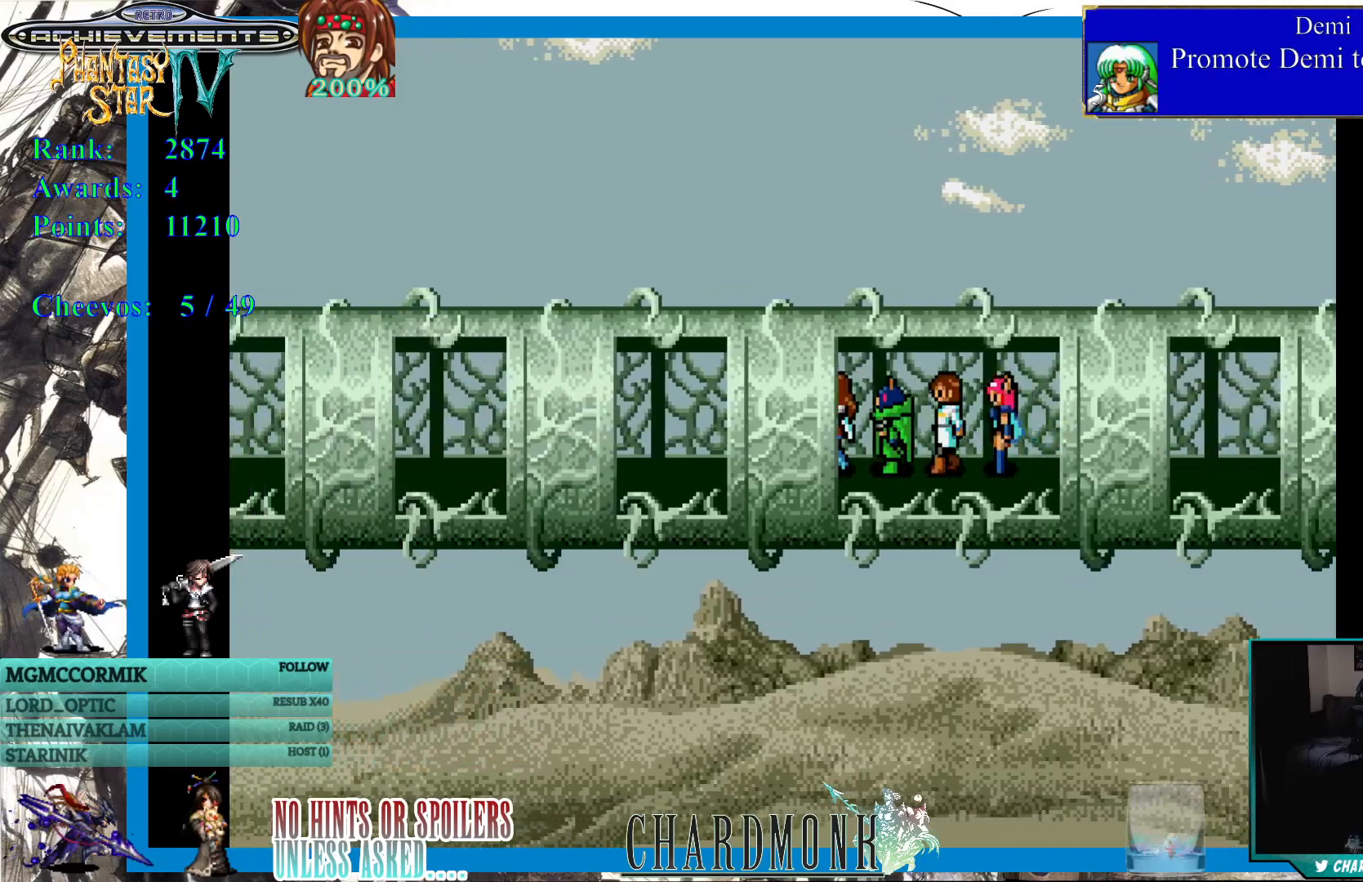
{"buttons": ["DPAD_LEFT"], "left_stick": "center", "right_stick": "center", "events": []}
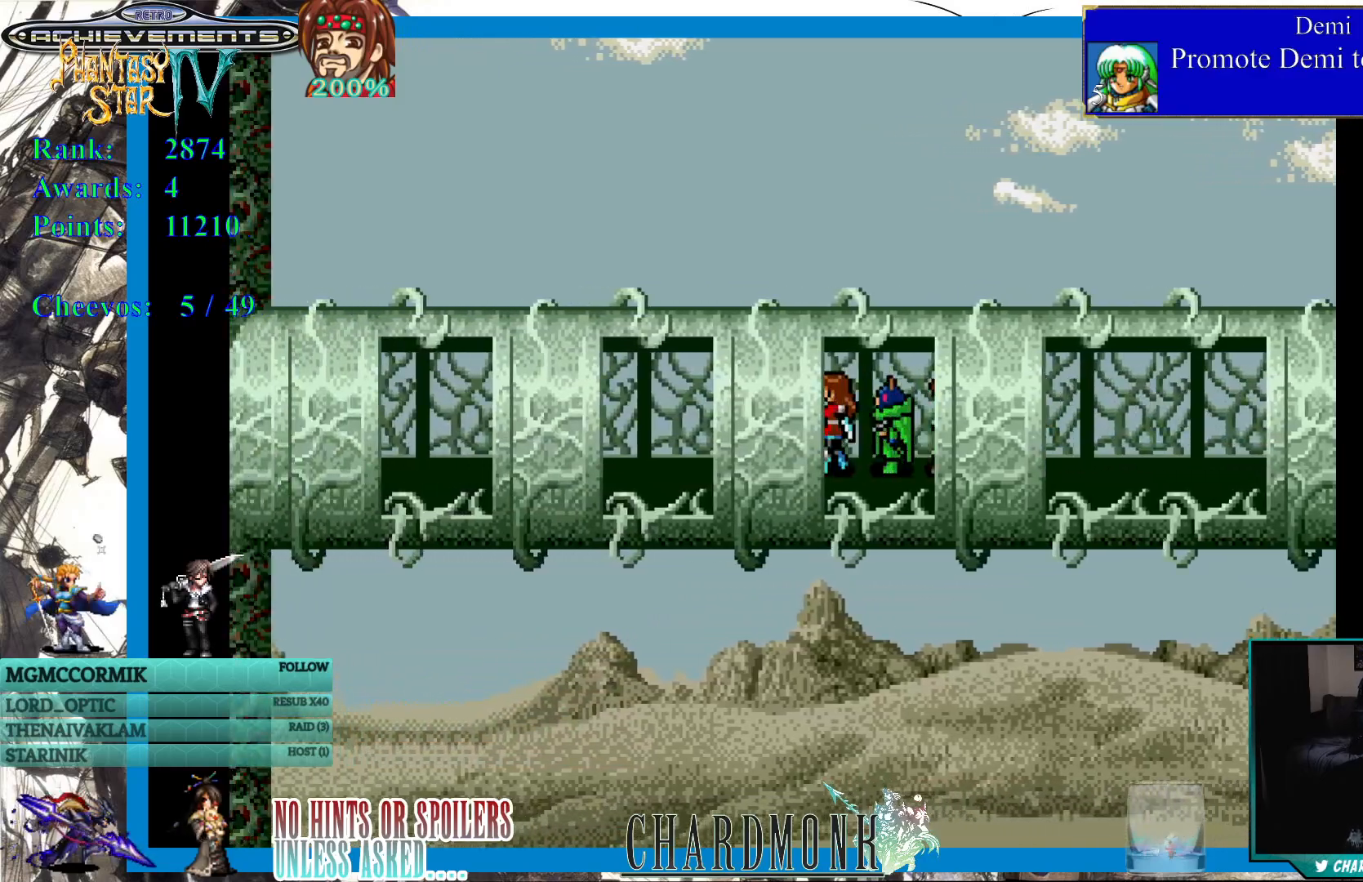
{"buttons": ["DPAD_LEFT"], "left_stick": "center", "right_stick": "center", "events": []}
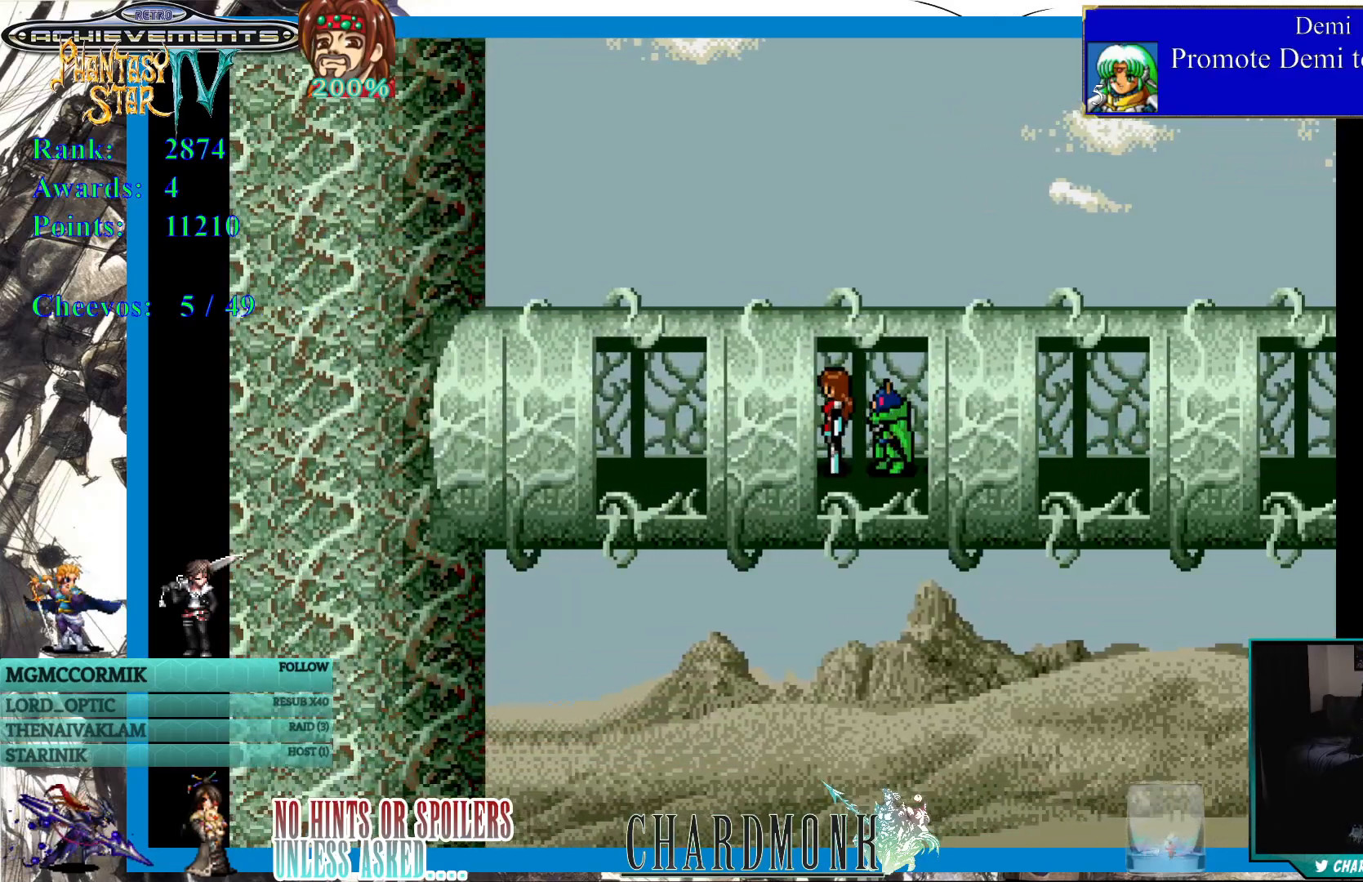
{"buttons": ["DPAD_LEFT"], "left_stick": "center", "right_stick": "center", "events": []}
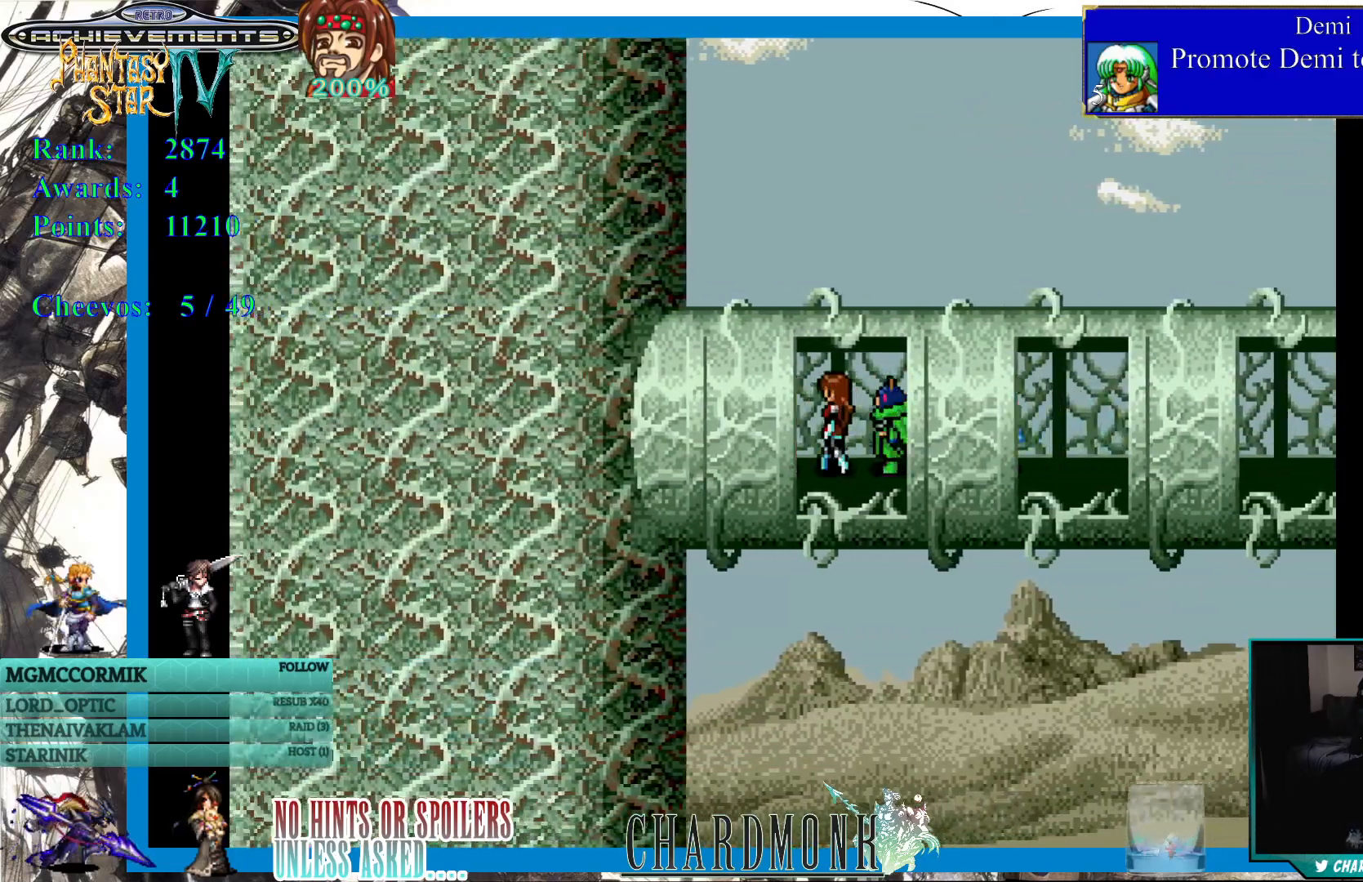
{"buttons": ["DPAD_LEFT"], "left_stick": "center", "right_stick": "center", "events": []}
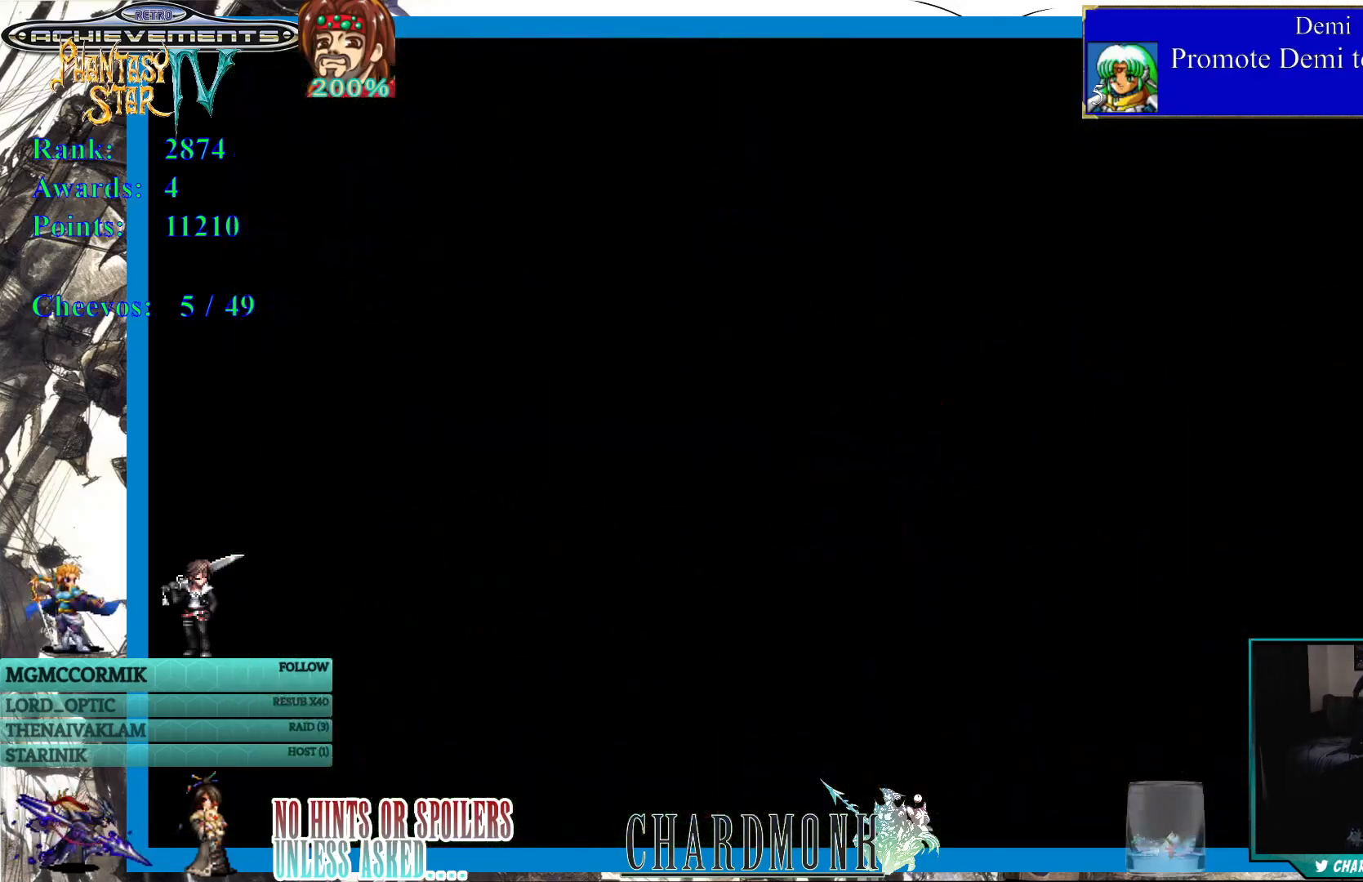
{"buttons": [], "left_stick": "center", "right_stick": "center", "events": [[50, "DPAD_LEFT", "up"]]}
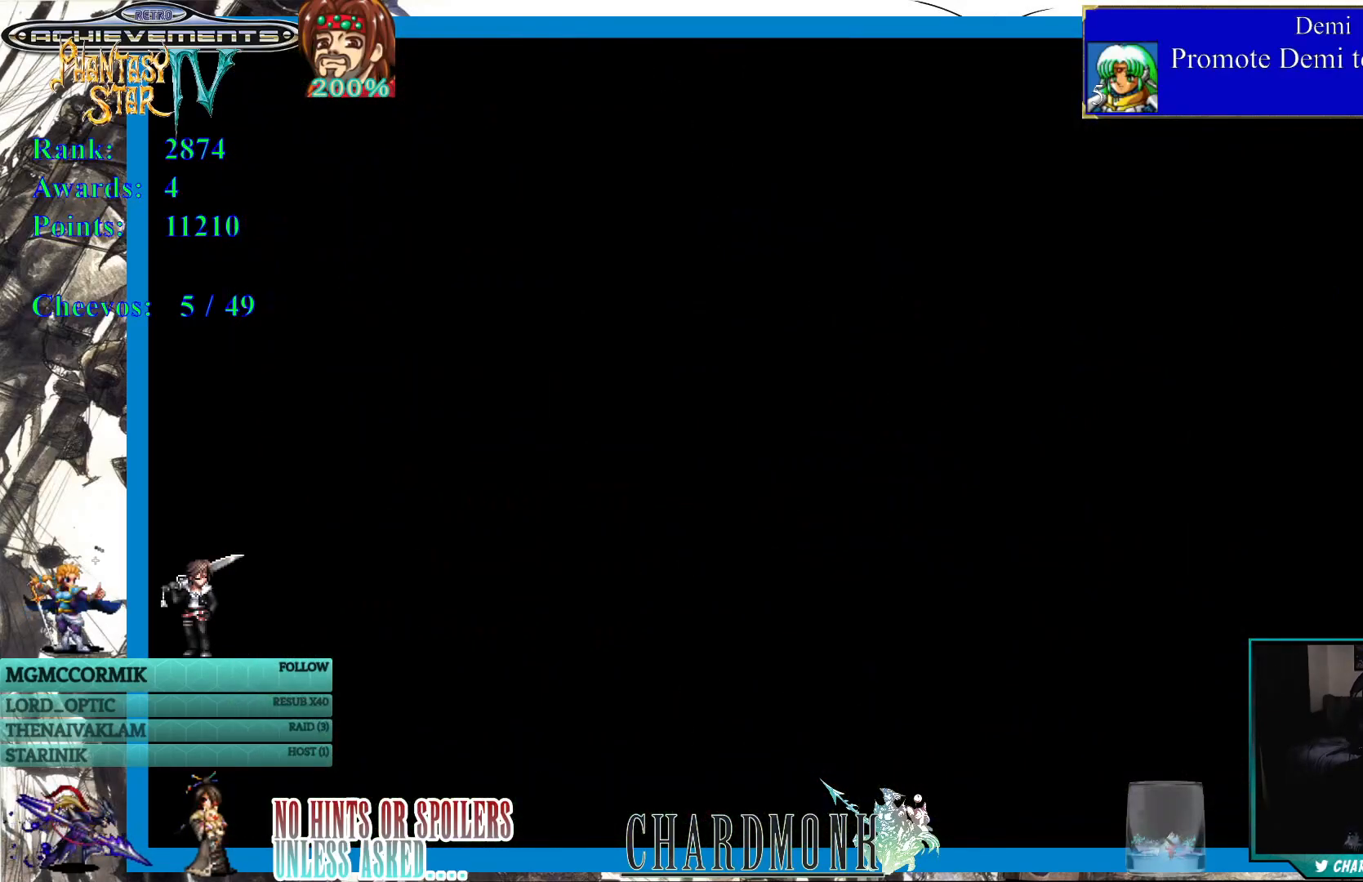
{"buttons": [], "left_stick": "center", "right_stick": "center", "events": []}
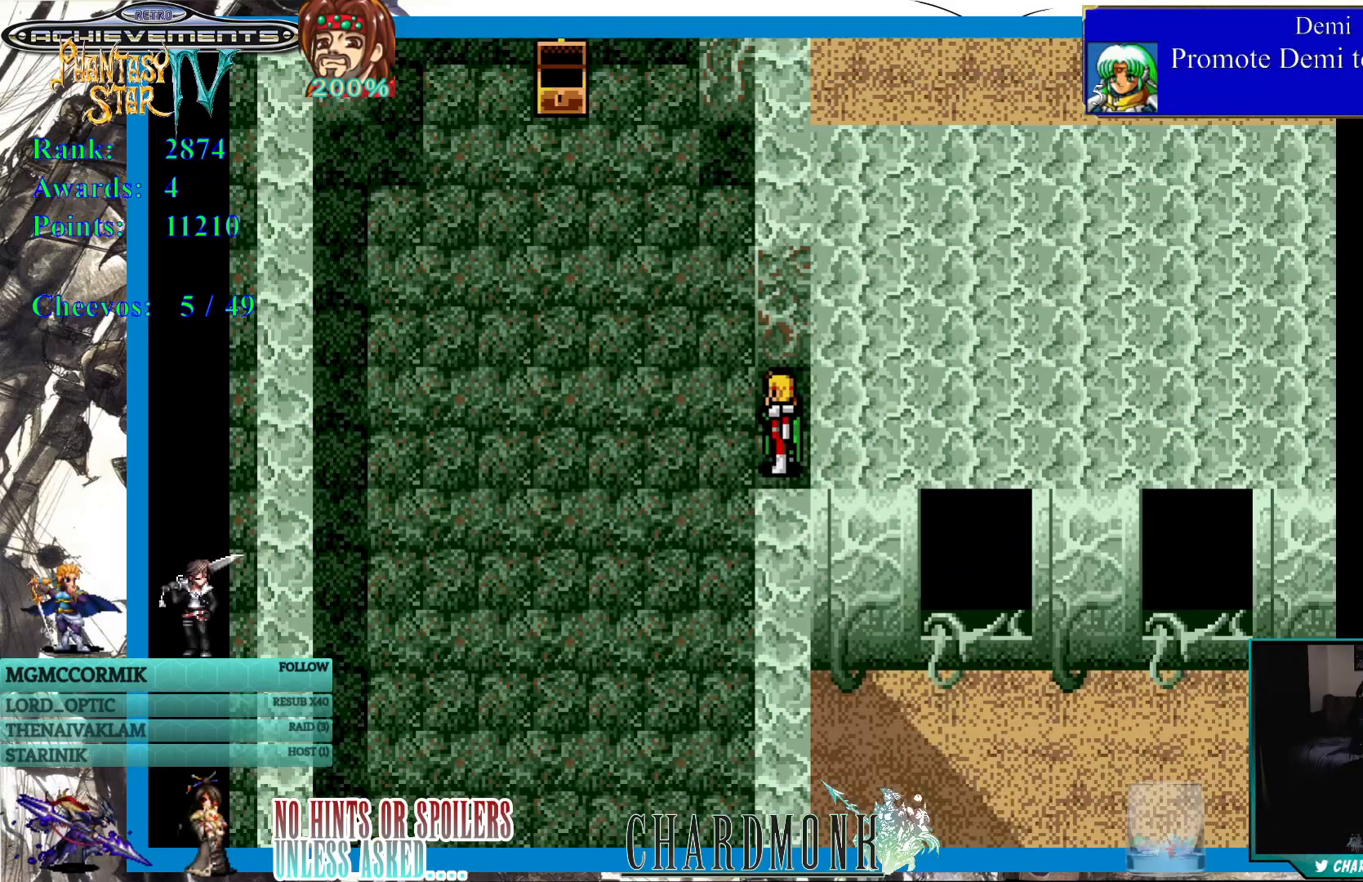
{"buttons": ["DPAD_LEFT"], "left_stick": "center", "right_stick": "center", "events": [[450, "DPAD_LEFT", "down"]]}
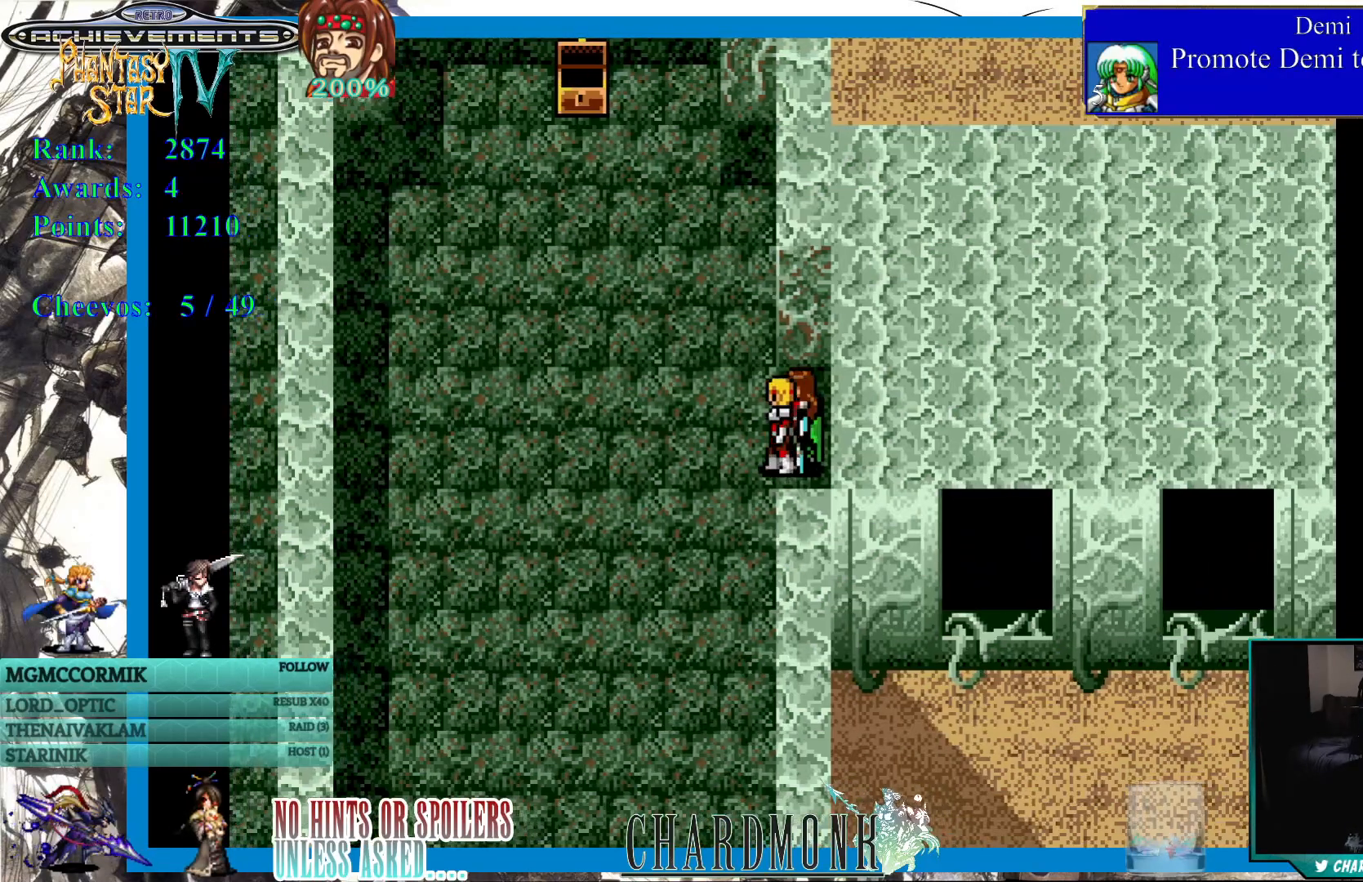
{"buttons": ["DPAD_LEFT"], "left_stick": "center", "right_stick": "center", "events": [[367, "DPAD_LEFT", "up"], [450, "DPAD_LEFT", "down"]]}
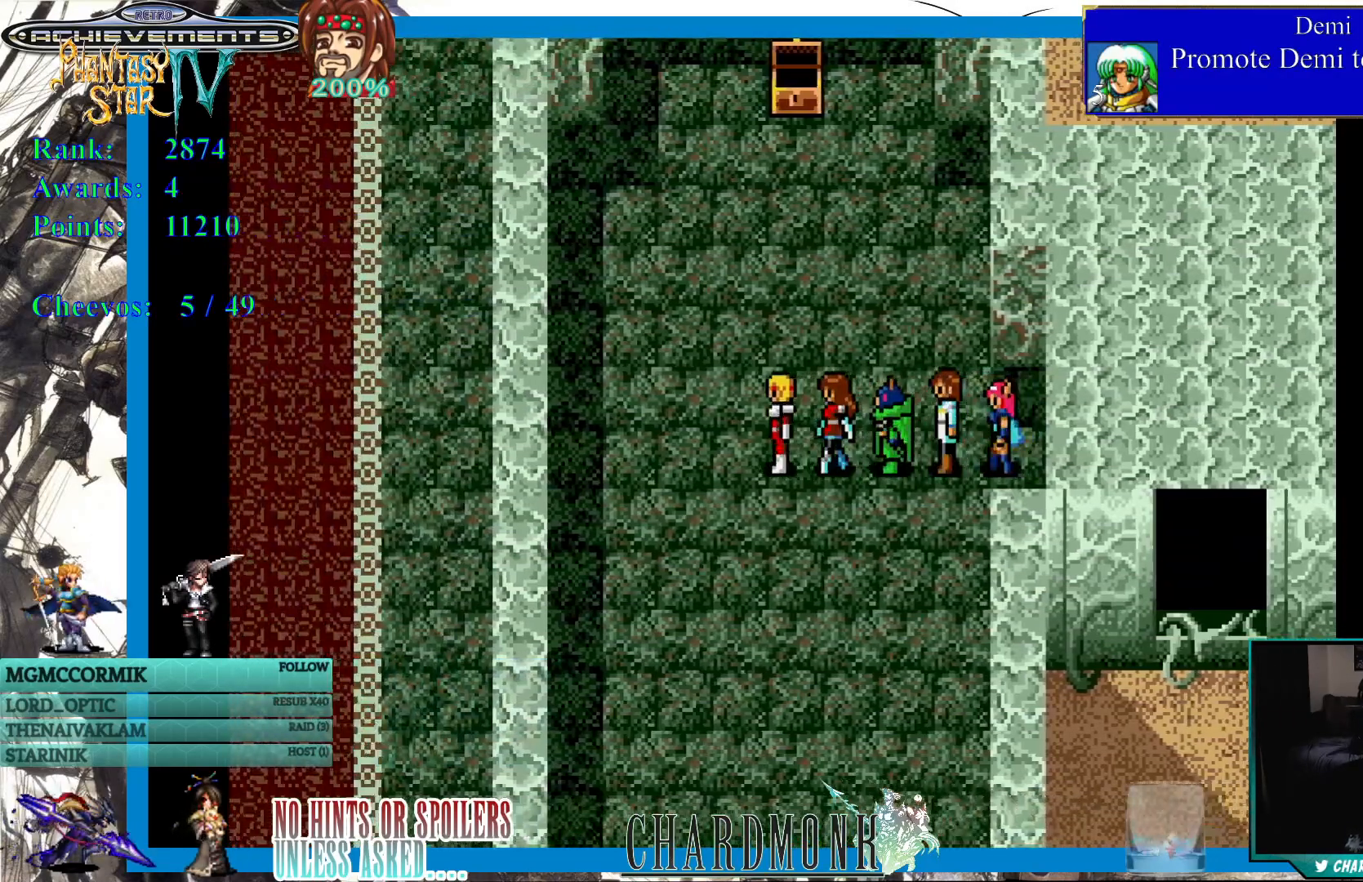
{"buttons": ["DPAD_DOWN"], "left_stick": "center", "right_stick": "center", "events": [[83, "DPAD_LEFT", "up"], [200, "DPAD_DOWN", "down"]]}
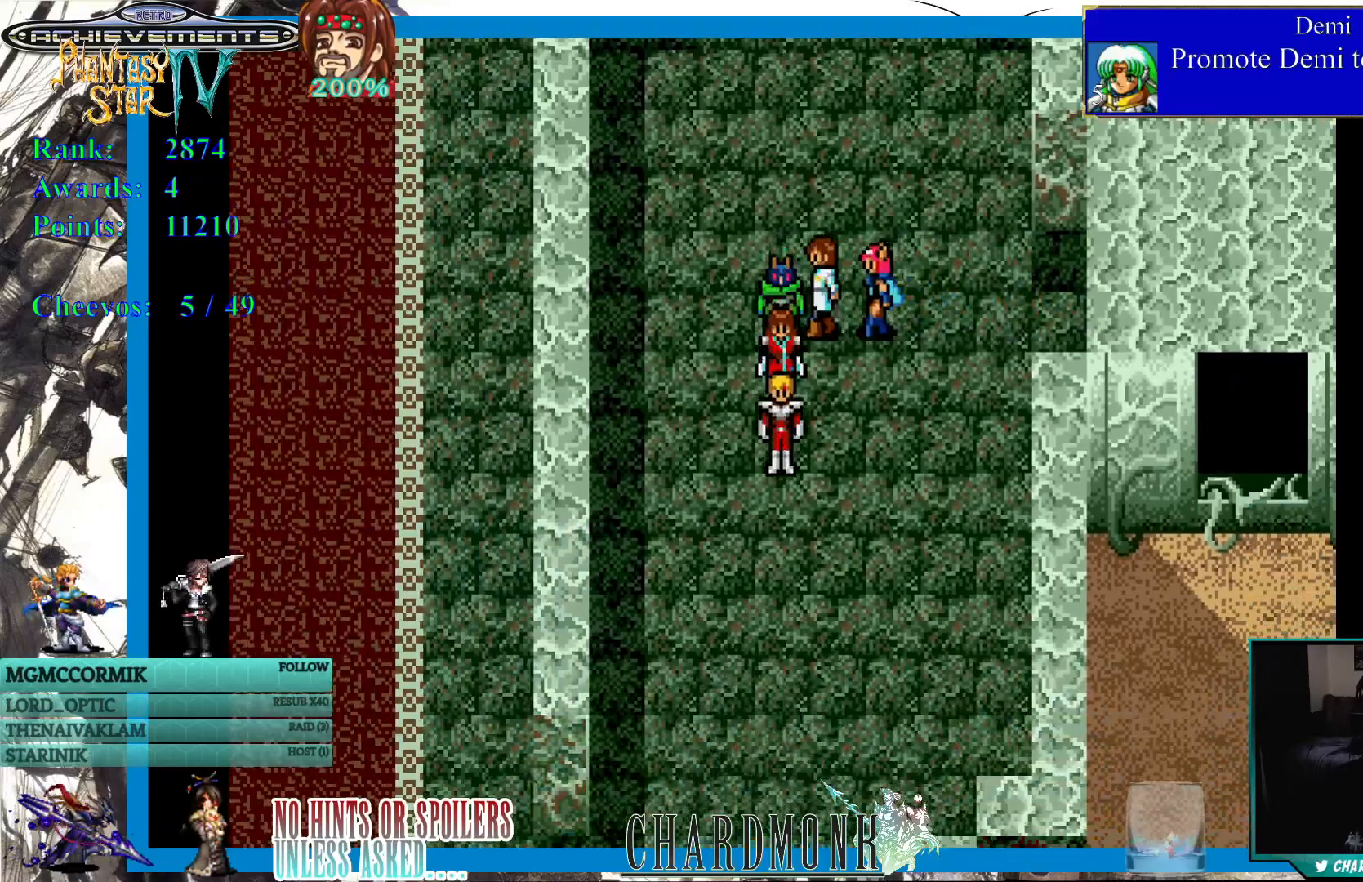
{"buttons": ["DPAD_DOWN"], "left_stick": "center", "right_stick": "center", "events": []}
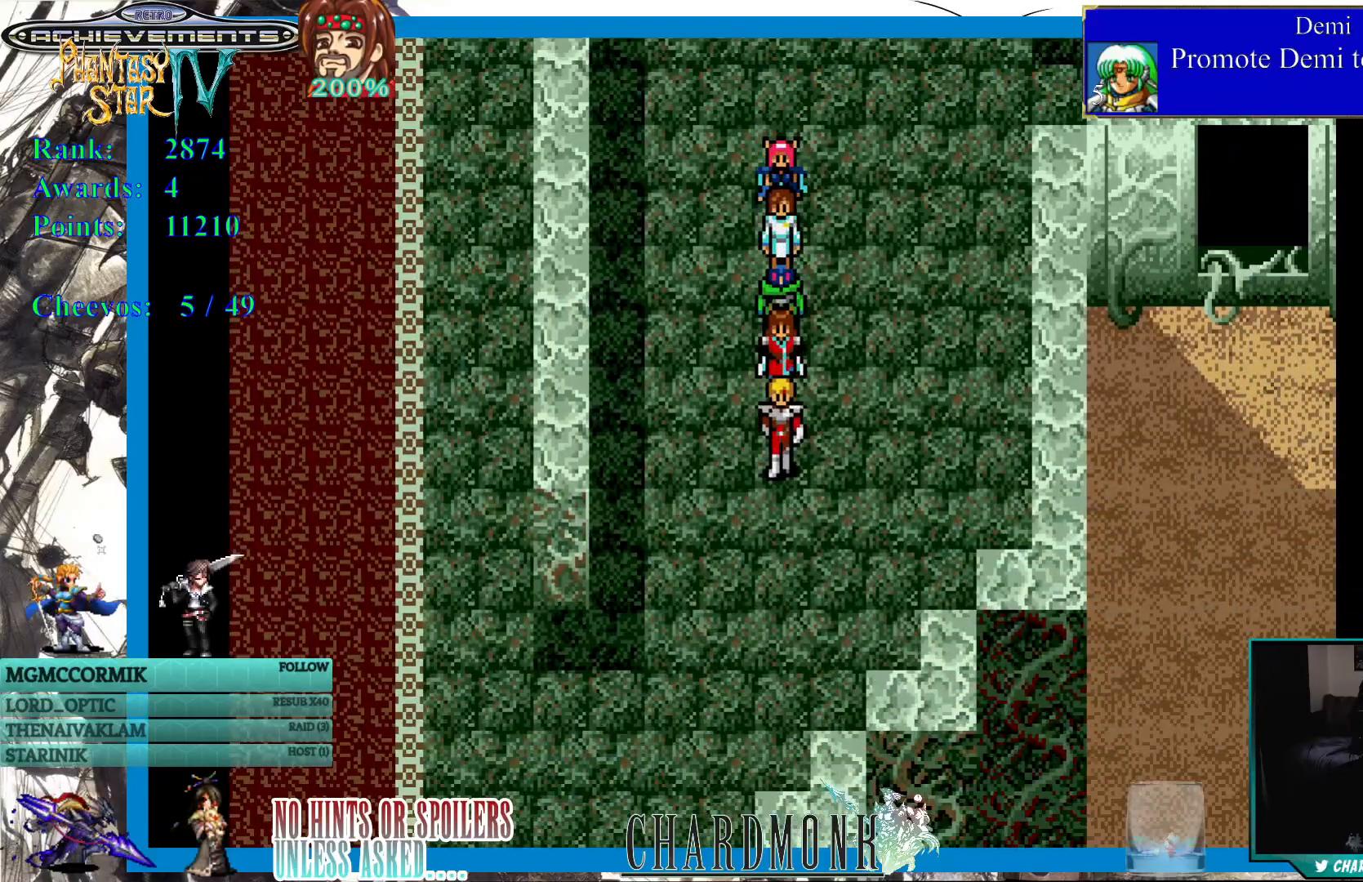
{"buttons": ["DPAD_DOWN", "DPAD_LEFT"], "left_stick": "center", "right_stick": "center", "events": [[467, "DPAD_LEFT", "down"]]}